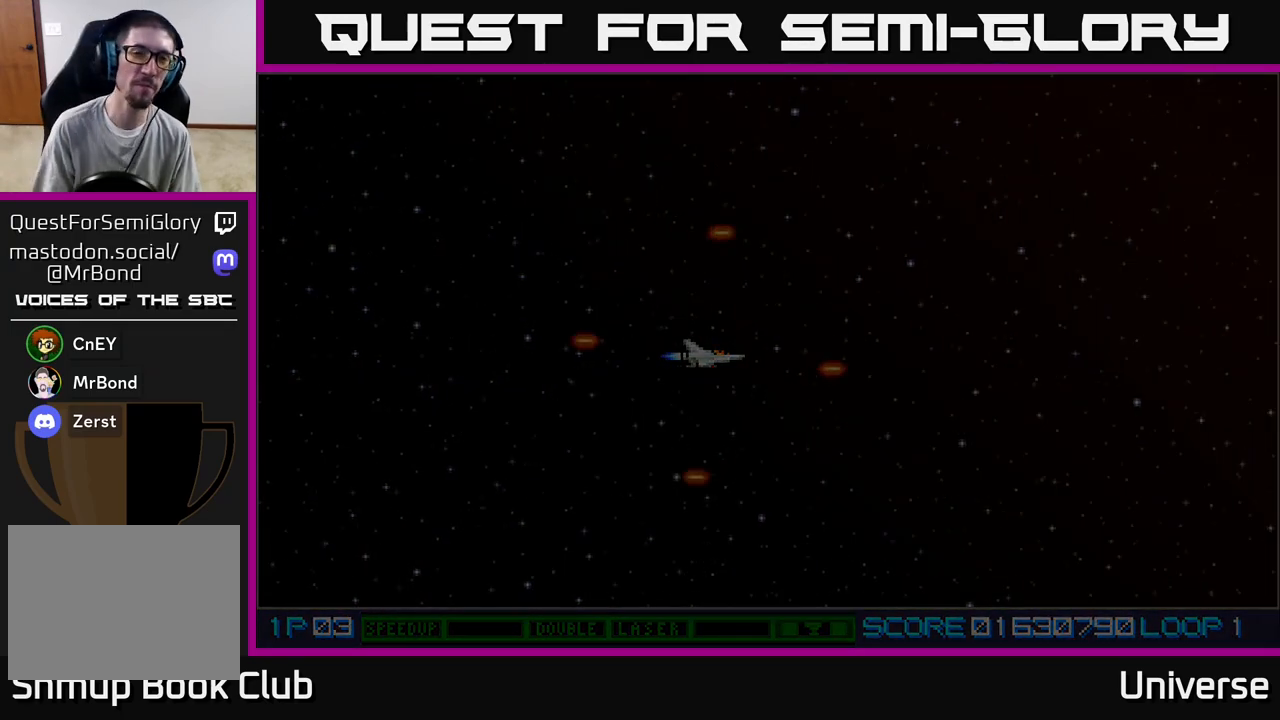
Gameplay with a controller (Xbox layout); each line is a JSON object with the inputs held at the frame after it. "events" lists button and stick changes between this image and that frame as [ms after this image, input, new state], when the widget could be followed in between. Not read: right_stick.
{"buttons": ["A"], "left_stick": "center", "events": [[433, "A", "down"]]}
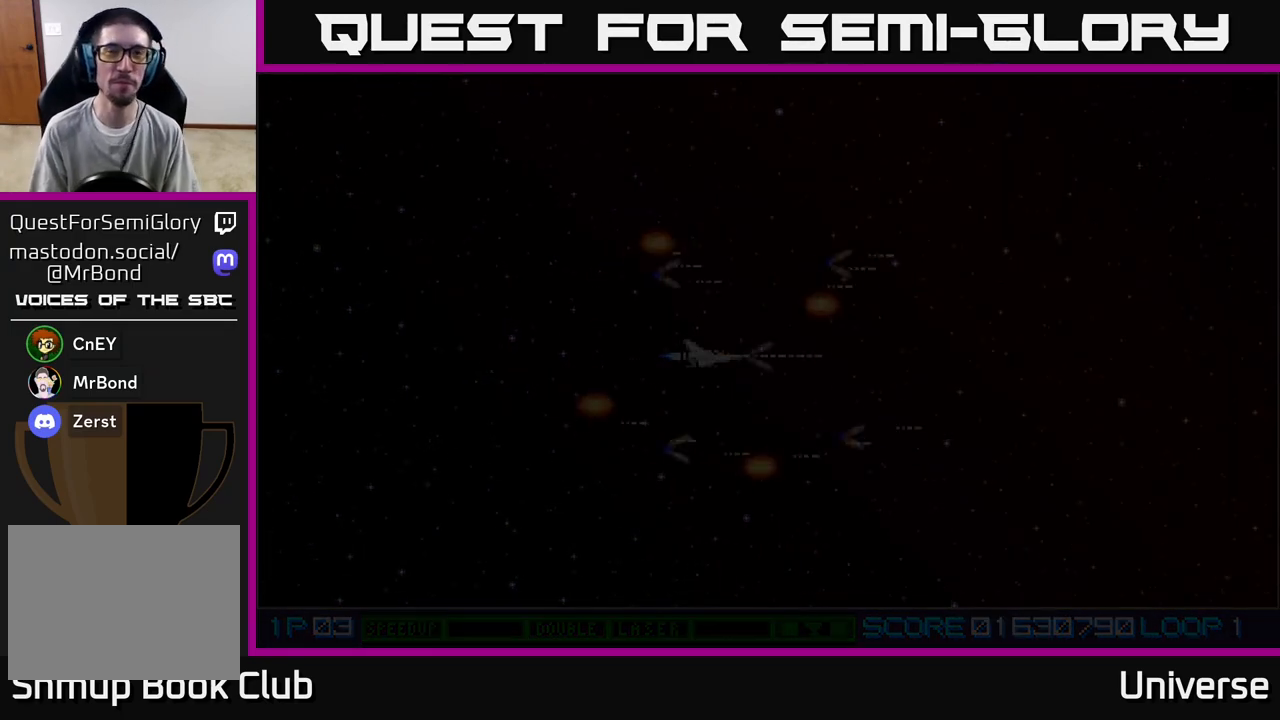
{"buttons": ["A"], "left_stick": "center", "events": [[117, "A", "up"], [217, "A", "down"]]}
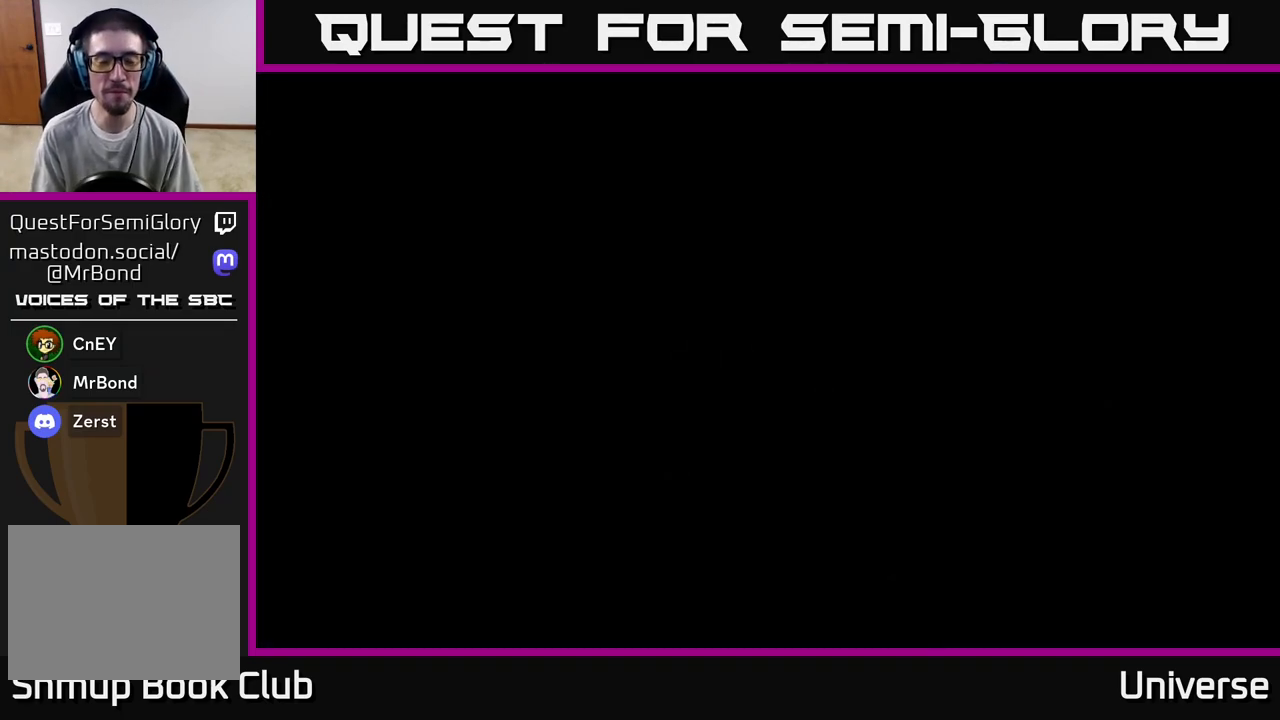
{"buttons": [], "left_stick": "center", "events": [[150, "A", "up"]]}
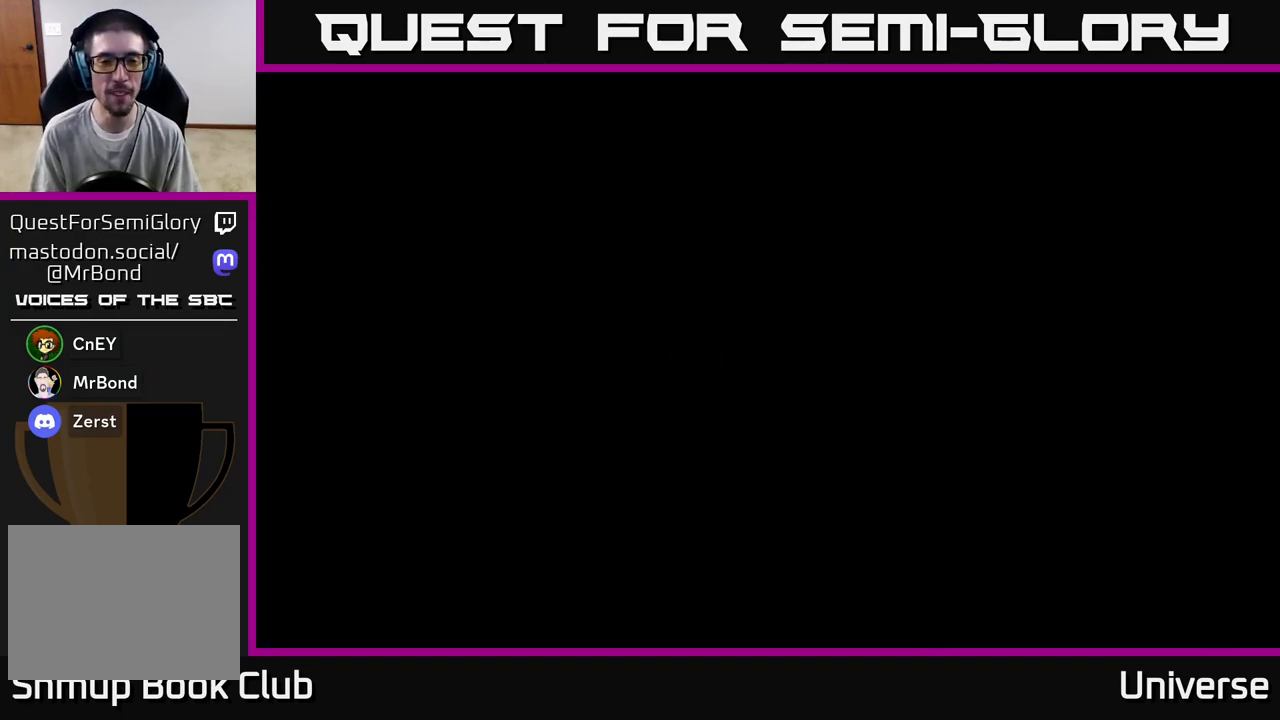
{"buttons": [], "left_stick": "center", "events": []}
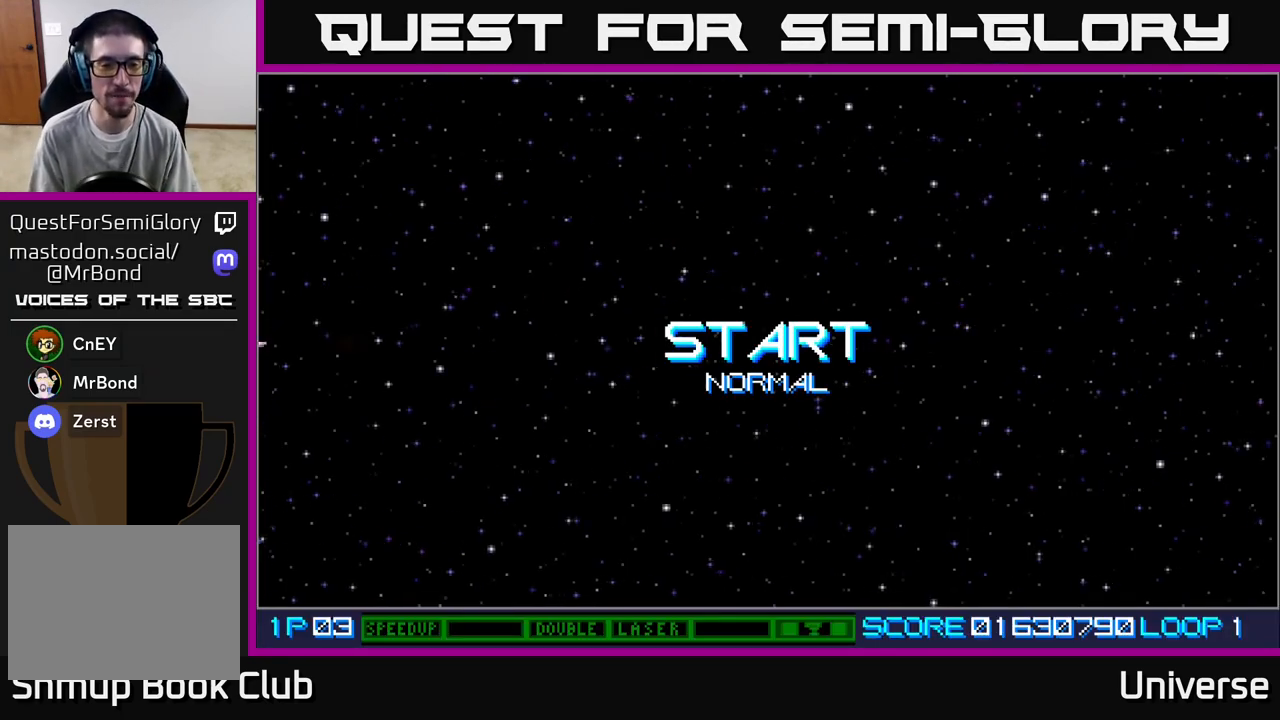
{"buttons": ["DPAD_UP"], "left_stick": "center", "events": [[467, "DPAD_UP", "down"]]}
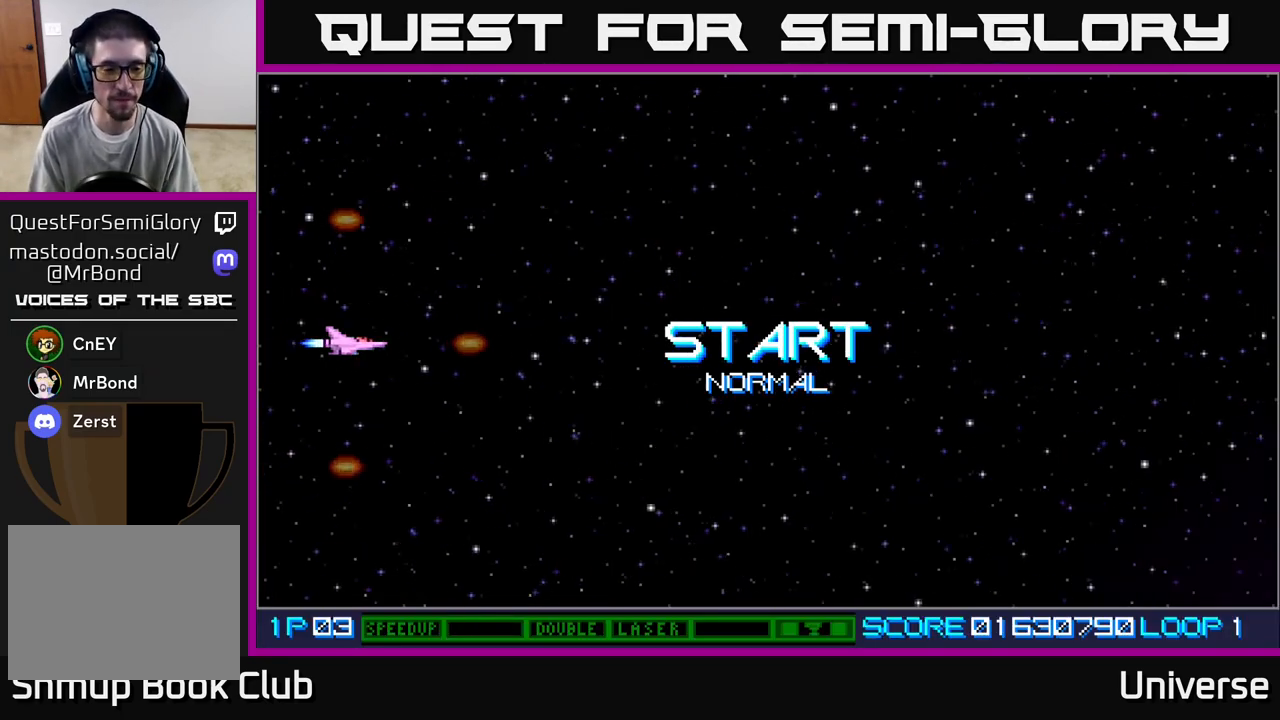
{"buttons": ["DPAD_RIGHT"], "left_stick": "center", "events": [[67, "DPAD_RIGHT", "down"], [200, "DPAD_UP", "up"]]}
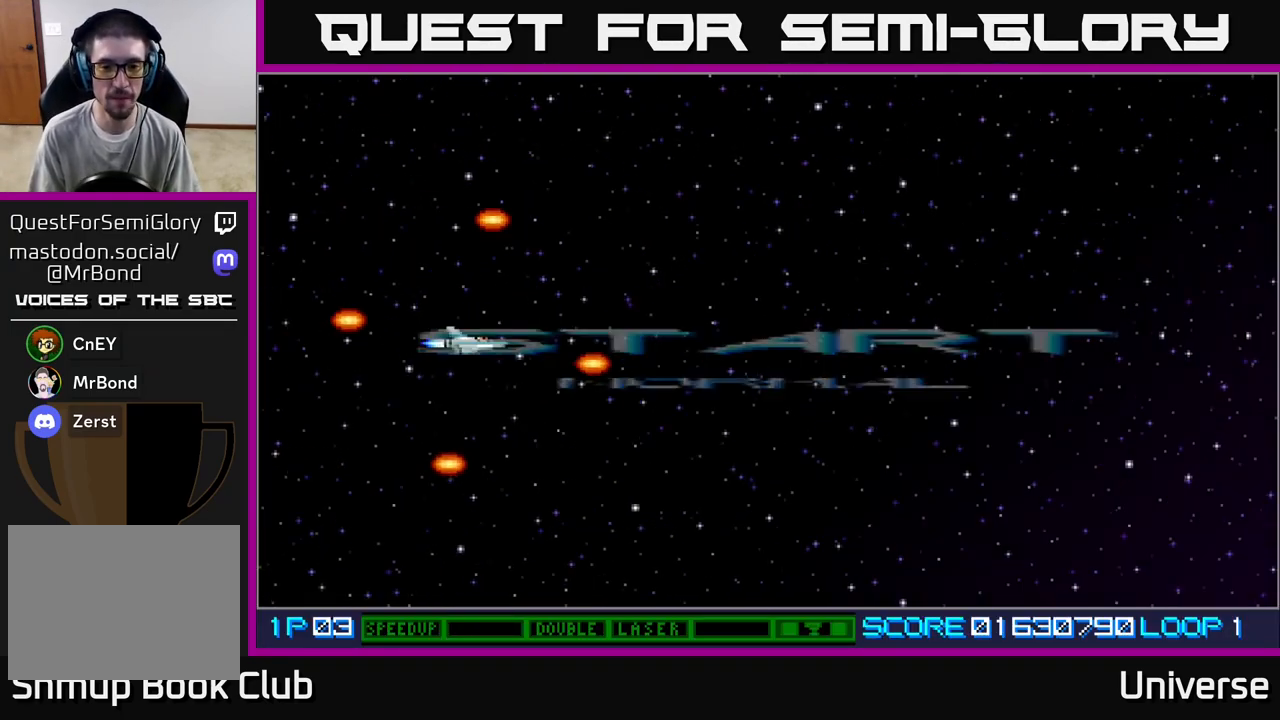
{"buttons": ["A", "DPAD_UP", "DPAD_RIGHT"], "left_stick": "center", "events": [[50, "A", "down"], [83, "DPAD_UP", "down"]]}
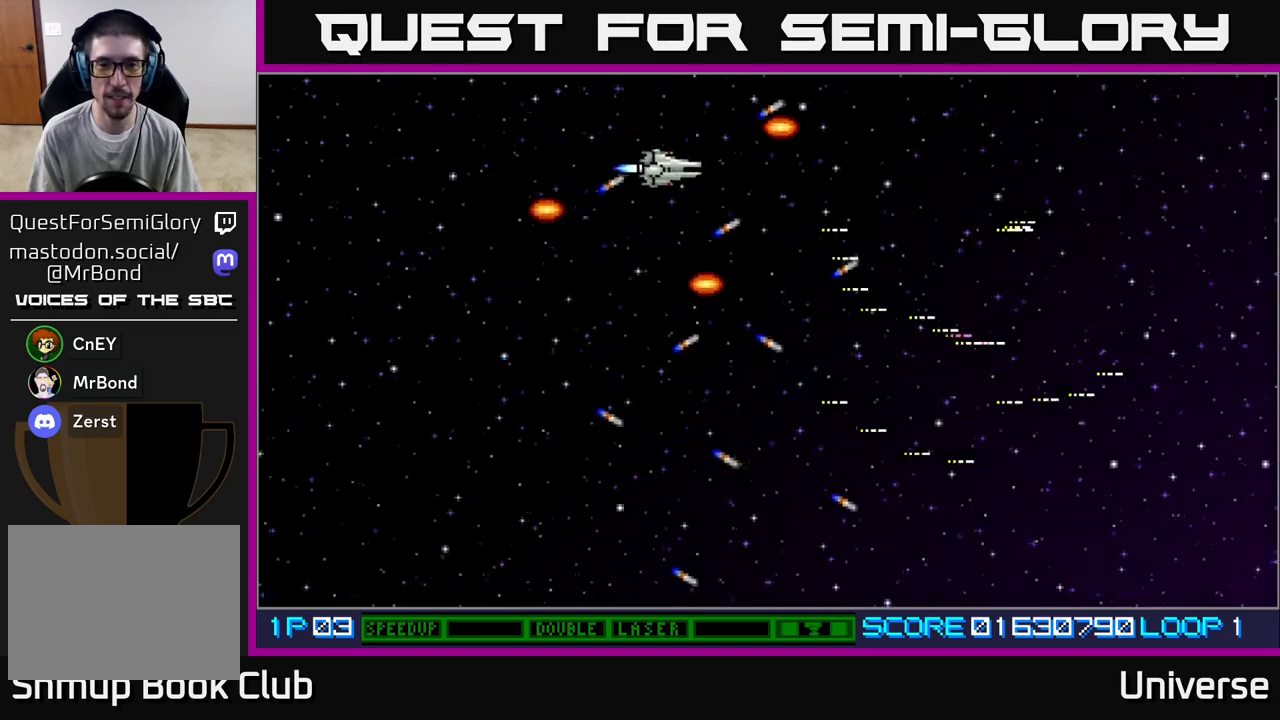
{"buttons": ["A", "DPAD_DOWN"], "left_stick": "center", "events": [[83, "DPAD_UP", "up"], [200, "DPAD_DOWN", "down"], [250, "DPAD_RIGHT", "up"]]}
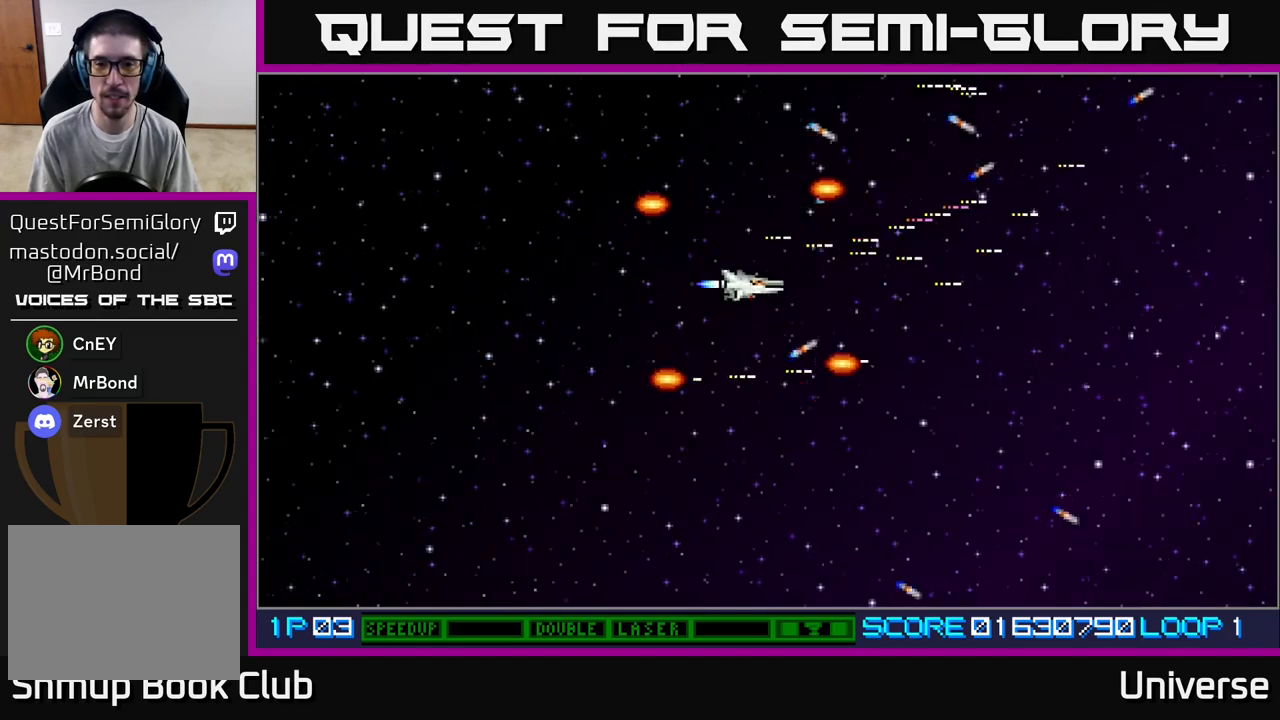
{"buttons": ["A", "DPAD_DOWN"], "left_stick": "center", "events": []}
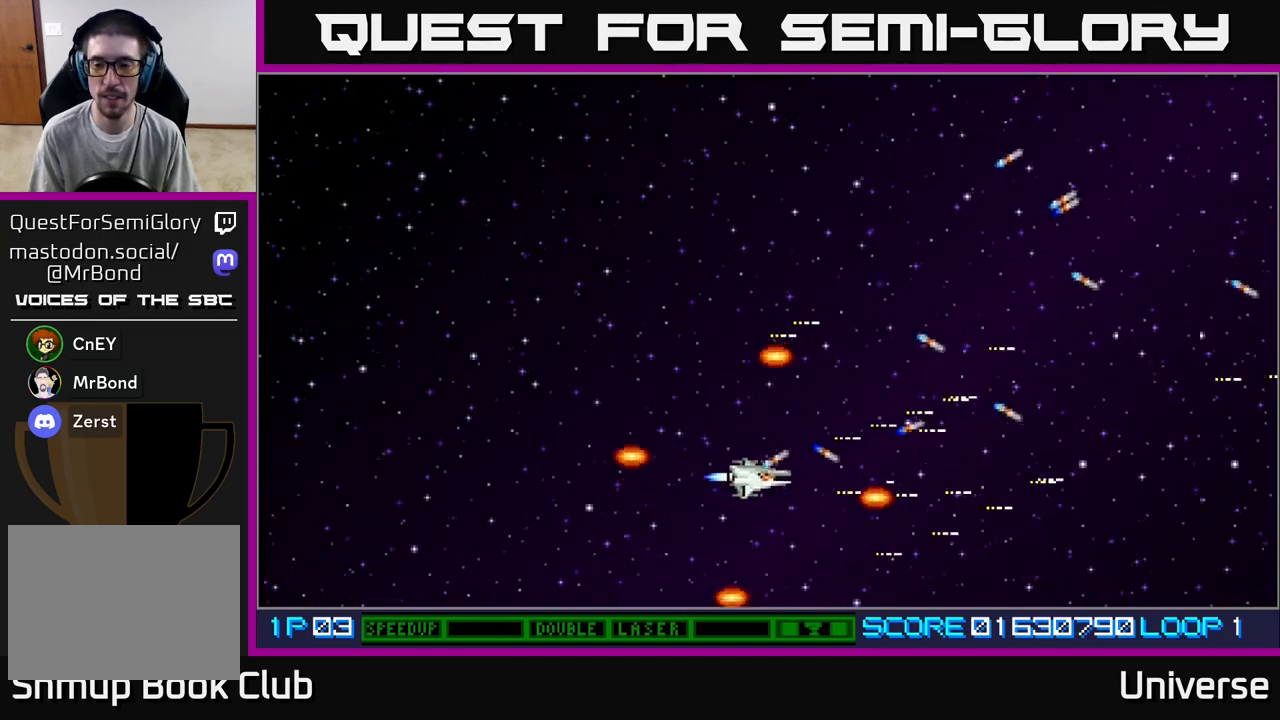
{"buttons": ["A", "DPAD_UP"], "left_stick": "center", "events": [[17, "DPAD_RIGHT", "down"], [183, "DPAD_DOWN", "up"], [217, "DPAD_UP", "down"], [250, "DPAD_RIGHT", "up"]]}
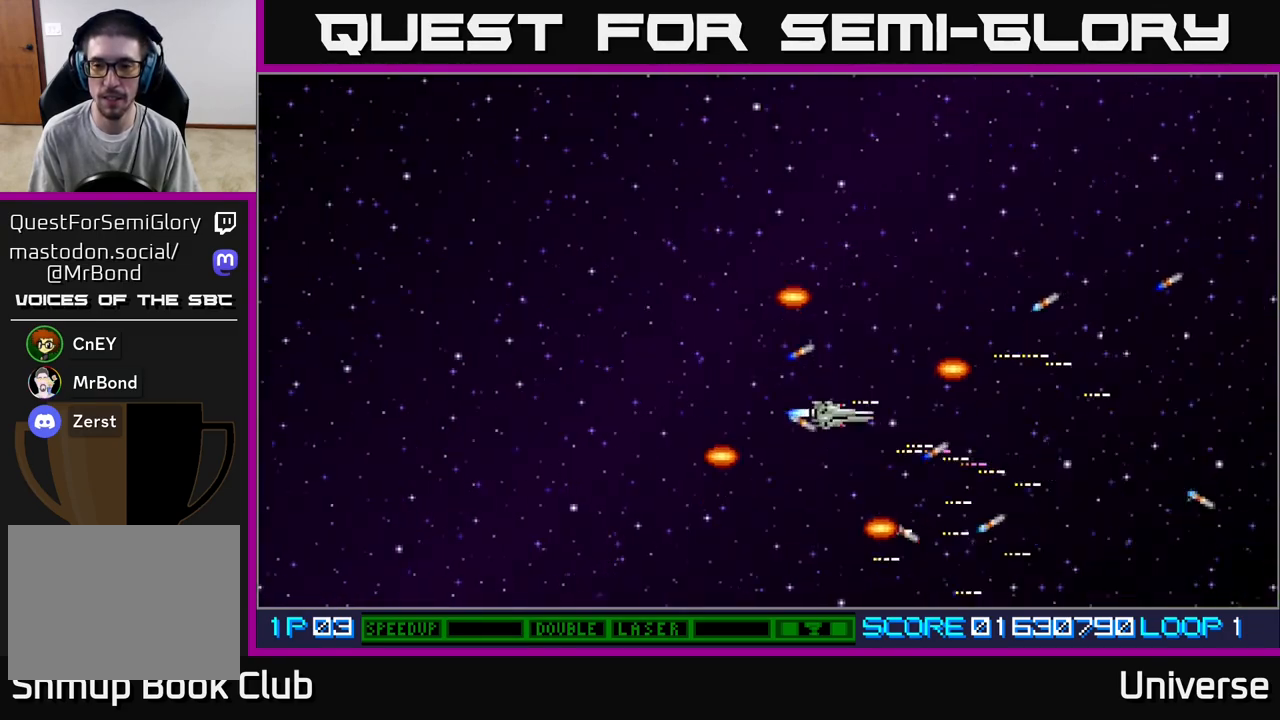
{"buttons": ["A", "DPAD_UP"], "left_stick": "center", "events": []}
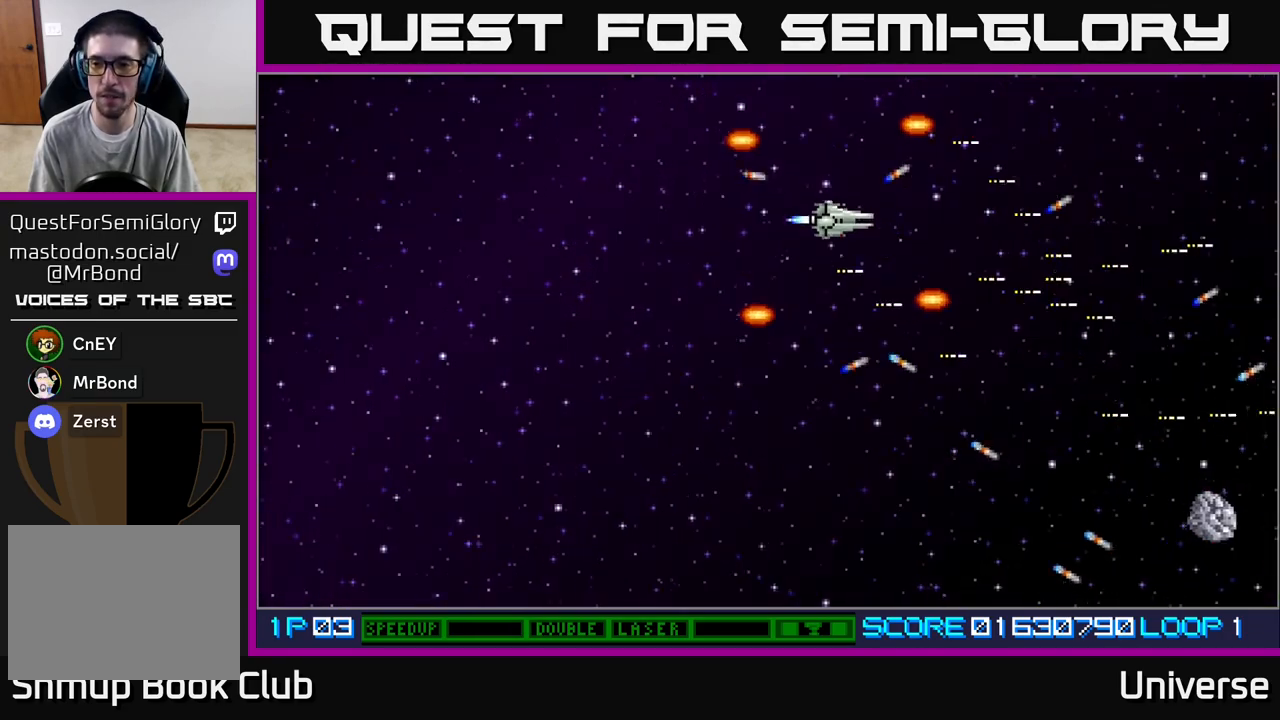
{"buttons": ["A", "DPAD_DOWN"], "left_stick": "center", "events": [[117, "DPAD_RIGHT", "down"], [133, "DPAD_UP", "up"], [150, "DPAD_DOWN", "down"], [150, "DPAD_RIGHT", "up"]]}
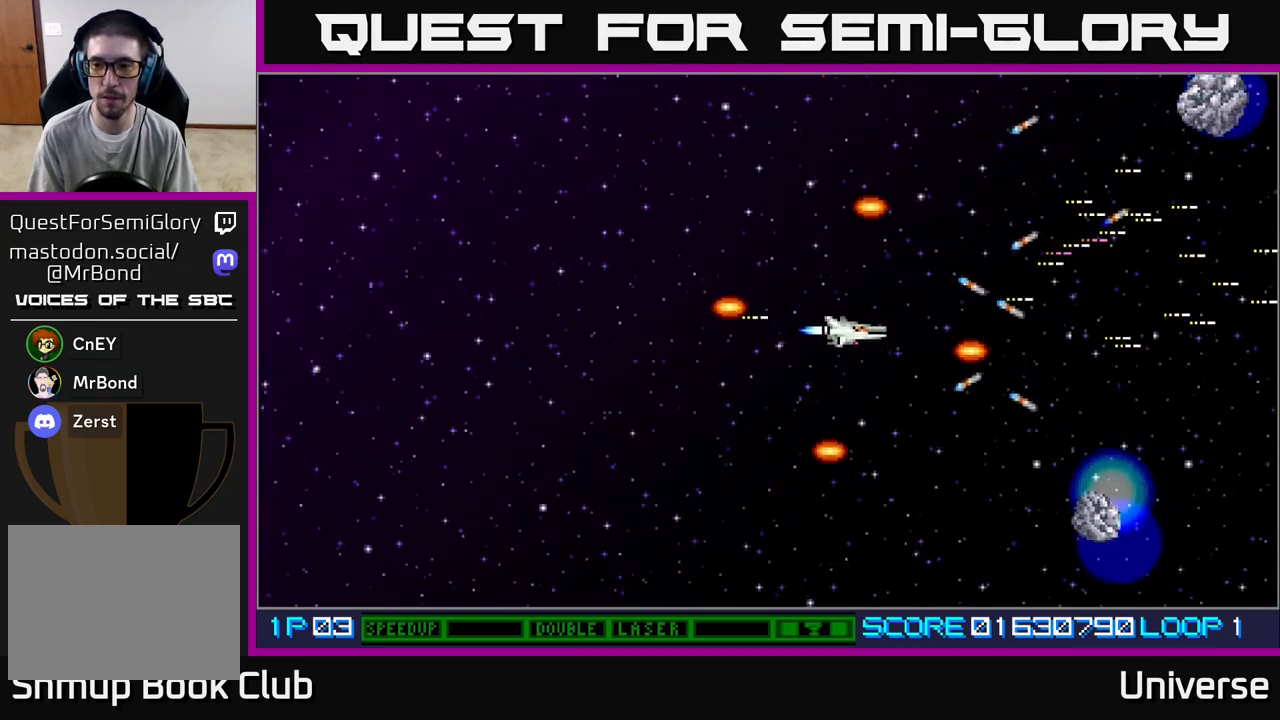
{"buttons": ["A", "DPAD_DOWN"], "left_stick": "center", "events": []}
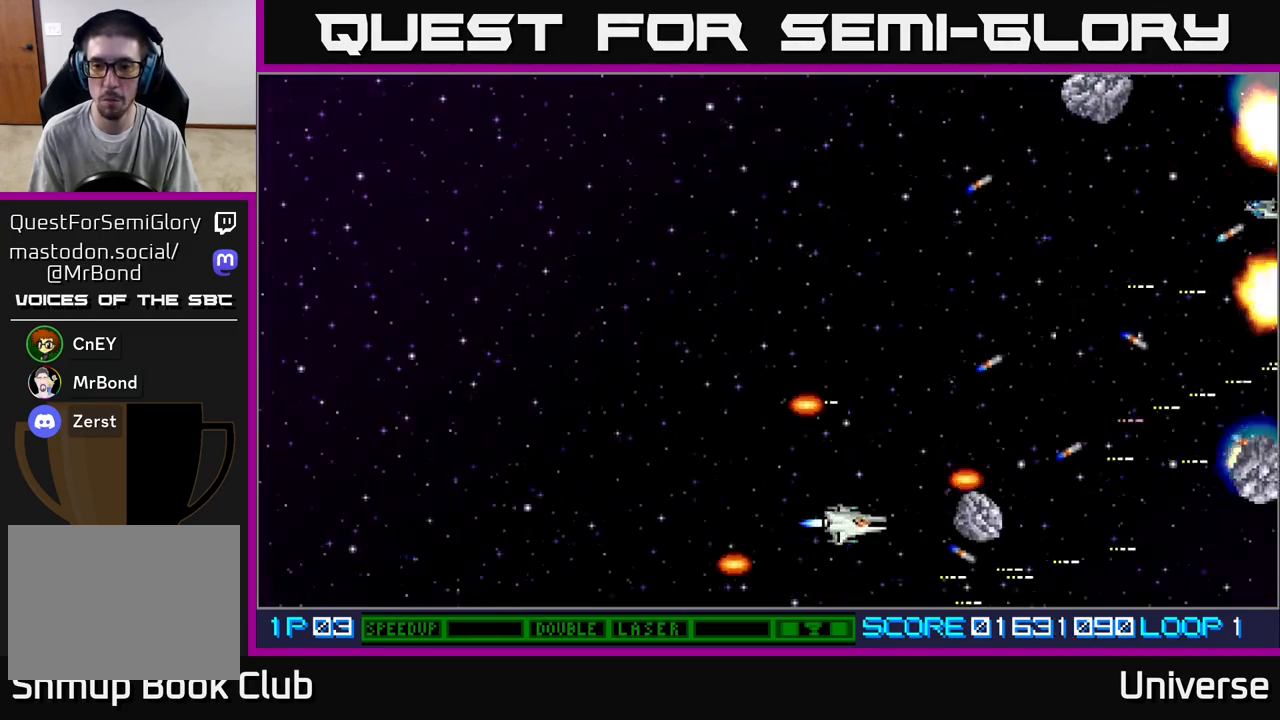
{"buttons": ["A", "DPAD_LEFT"], "left_stick": "center", "events": [[33, "DPAD_DOWN", "up"], [33, "DPAD_LEFT", "down"], [183, "DPAD_LEFT", "up"], [450, "DPAD_LEFT", "down"]]}
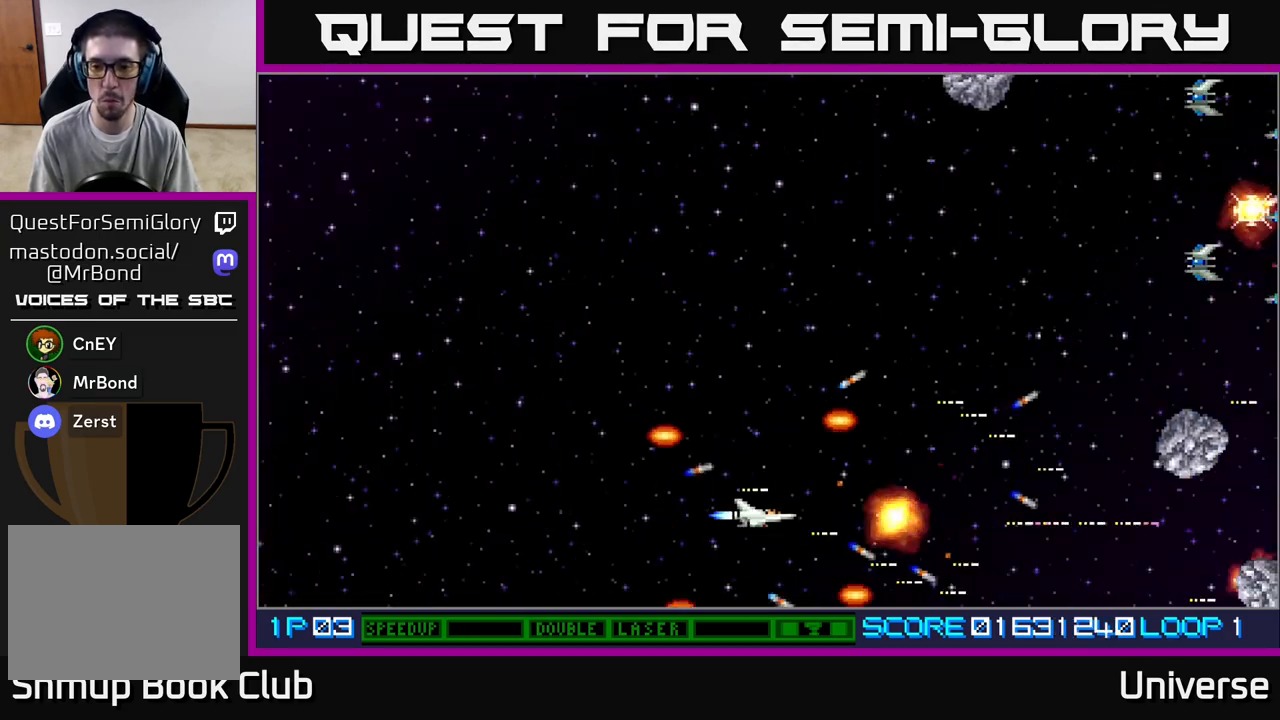
{"buttons": ["A", "DPAD_UP"], "left_stick": "center", "events": [[17, "DPAD_UP", "down"], [67, "DPAD_LEFT", "up"], [100, "DPAD_RIGHT", "down"], [383, "DPAD_RIGHT", "up"]]}
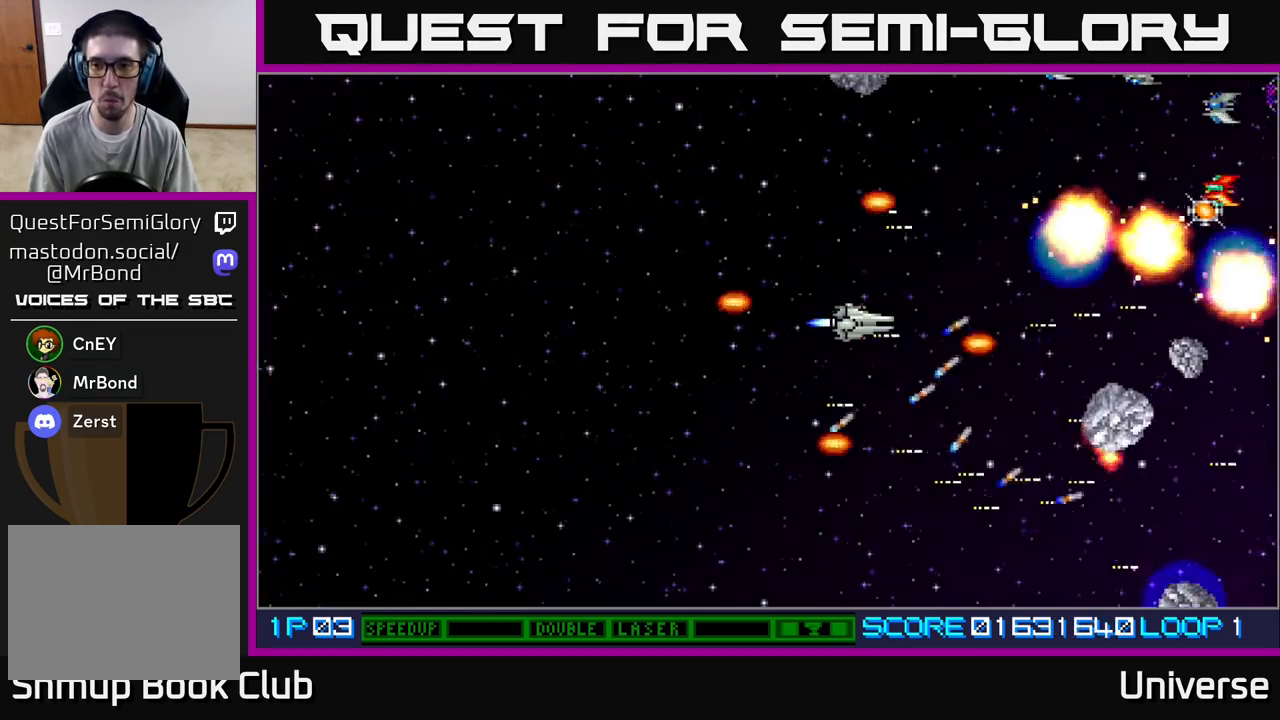
{"buttons": ["A", "DPAD_RIGHT"], "left_stick": "center", "events": [[467, "DPAD_RIGHT", "down"], [500, "DPAD_UP", "up"]]}
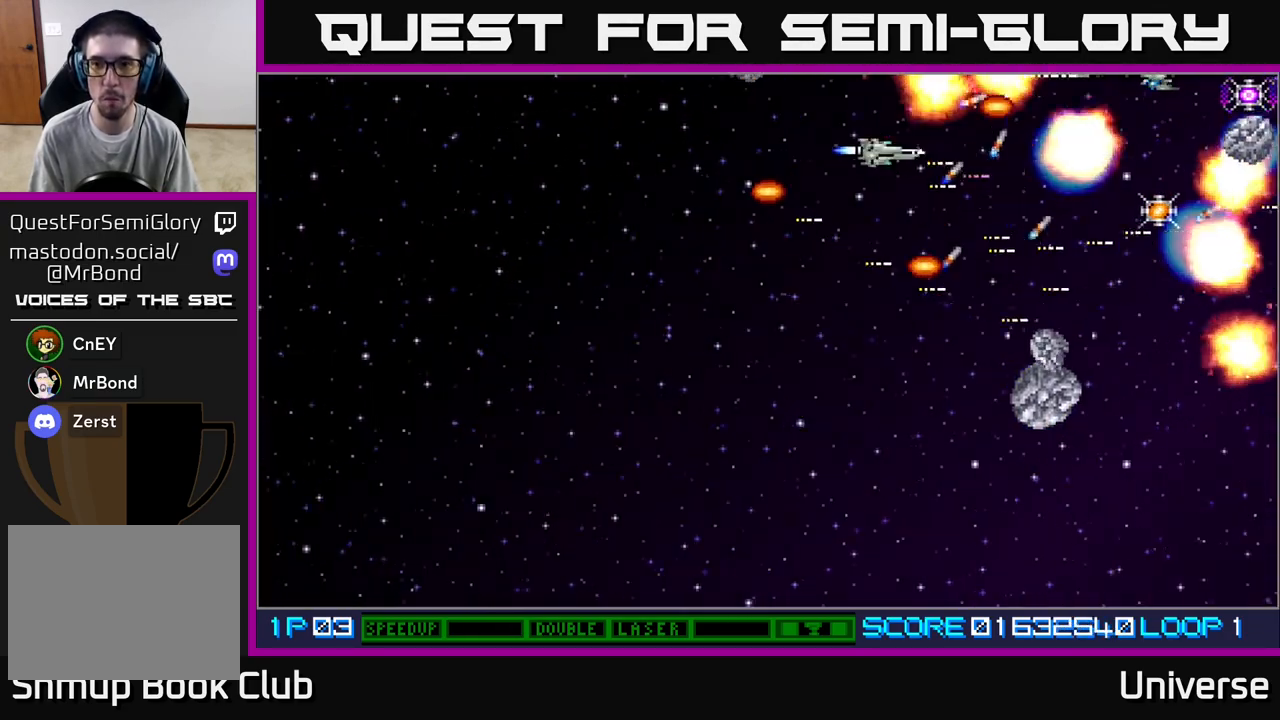
{"buttons": ["A", "DPAD_DOWN", "DPAD_LEFT"], "left_stick": "center", "events": [[33, "DPAD_DOWN", "down"], [67, "DPAD_RIGHT", "up"], [250, "DPAD_LEFT", "down"]]}
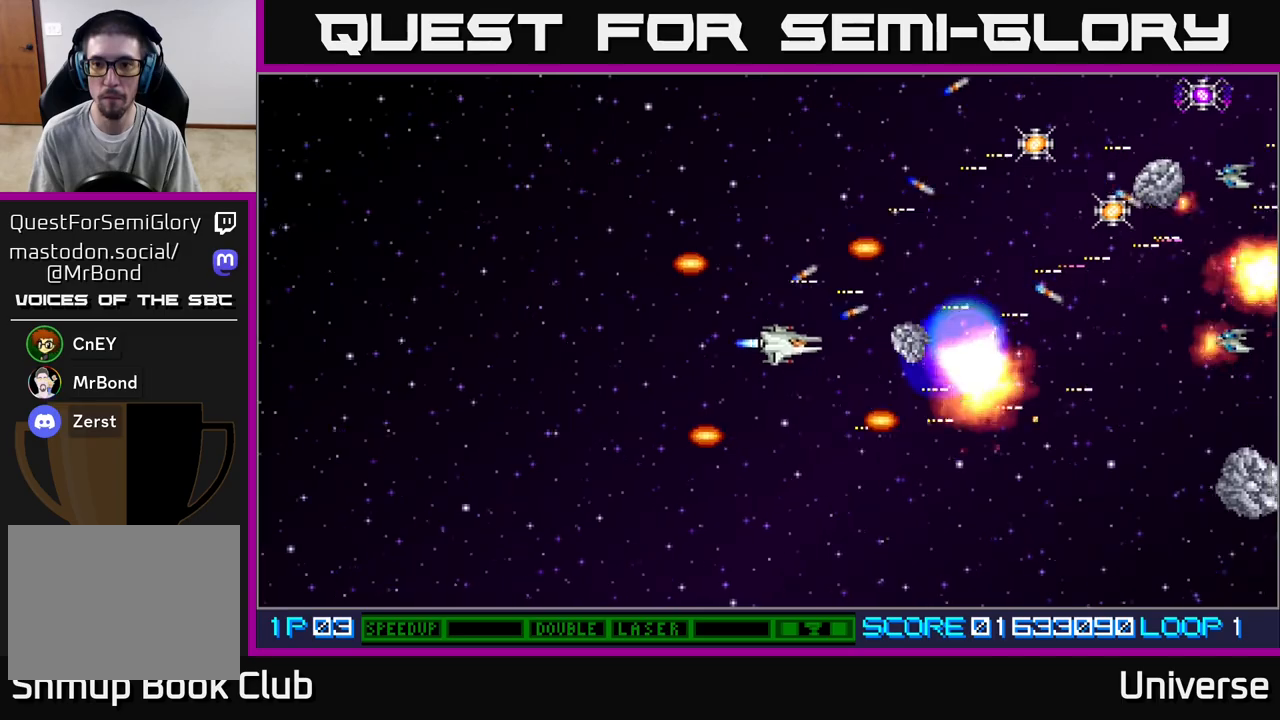
{"buttons": ["A", "DPAD_DOWN", "DPAD_RIGHT"], "left_stick": "center", "events": [[117, "DPAD_LEFT", "up"], [183, "DPAD_LEFT", "down"], [200, "DPAD_DOWN", "up"], [267, "DPAD_UP", "down"], [333, "DPAD_UP", "up"], [367, "DPAD_DOWN", "down"], [383, "DPAD_LEFT", "up"], [417, "DPAD_RIGHT", "down"]]}
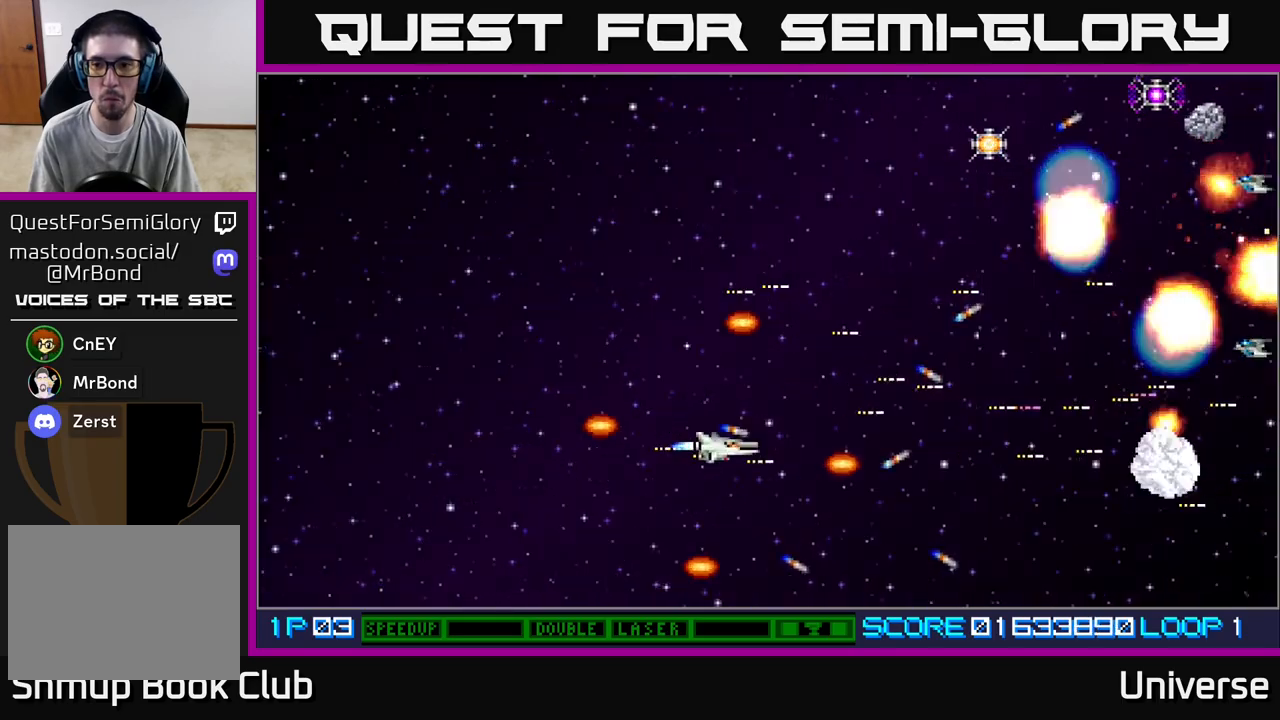
{"buttons": ["A", "DPAD_UP", "DPAD_RIGHT"], "left_stick": "center", "events": [[100, "DPAD_DOWN", "up"], [133, "DPAD_UP", "down"], [167, "DPAD_RIGHT", "up"], [400, "DPAD_RIGHT", "down"]]}
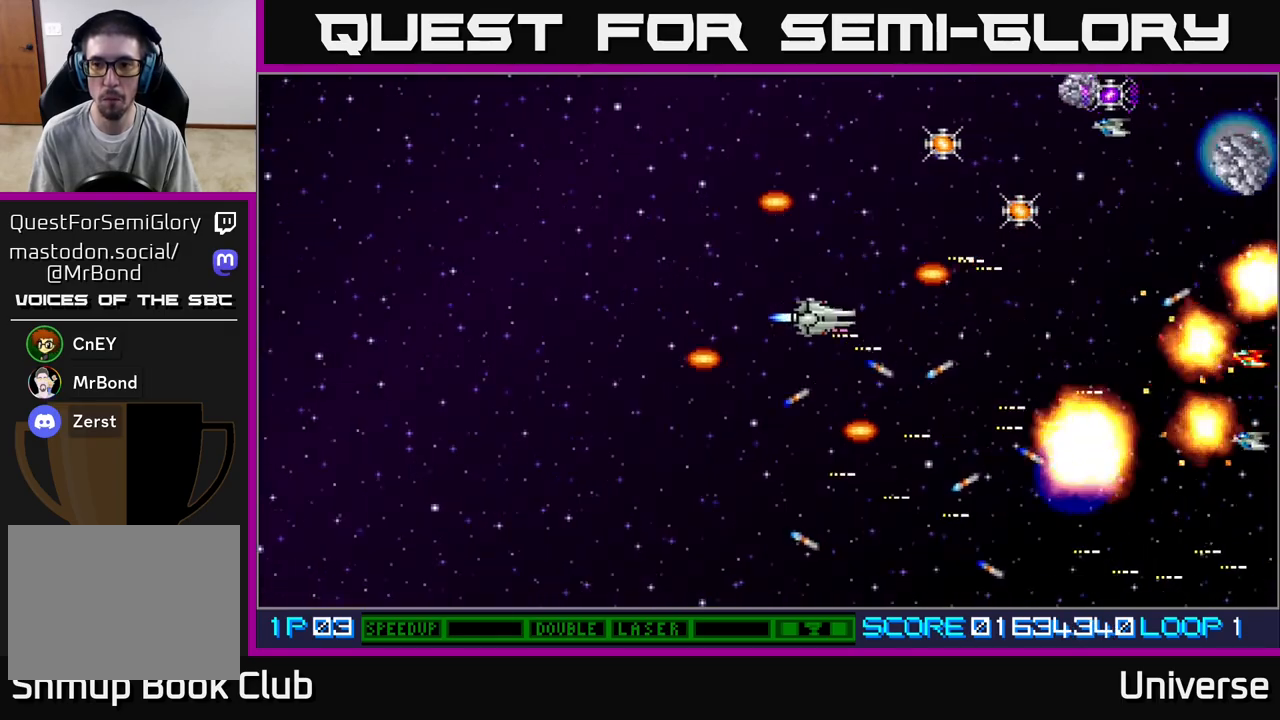
{"buttons": ["A", "DPAD_RIGHT"], "left_stick": "center", "events": [[133, "DPAD_RIGHT", "up"], [417, "DPAD_RIGHT", "down"], [500, "DPAD_UP", "up"]]}
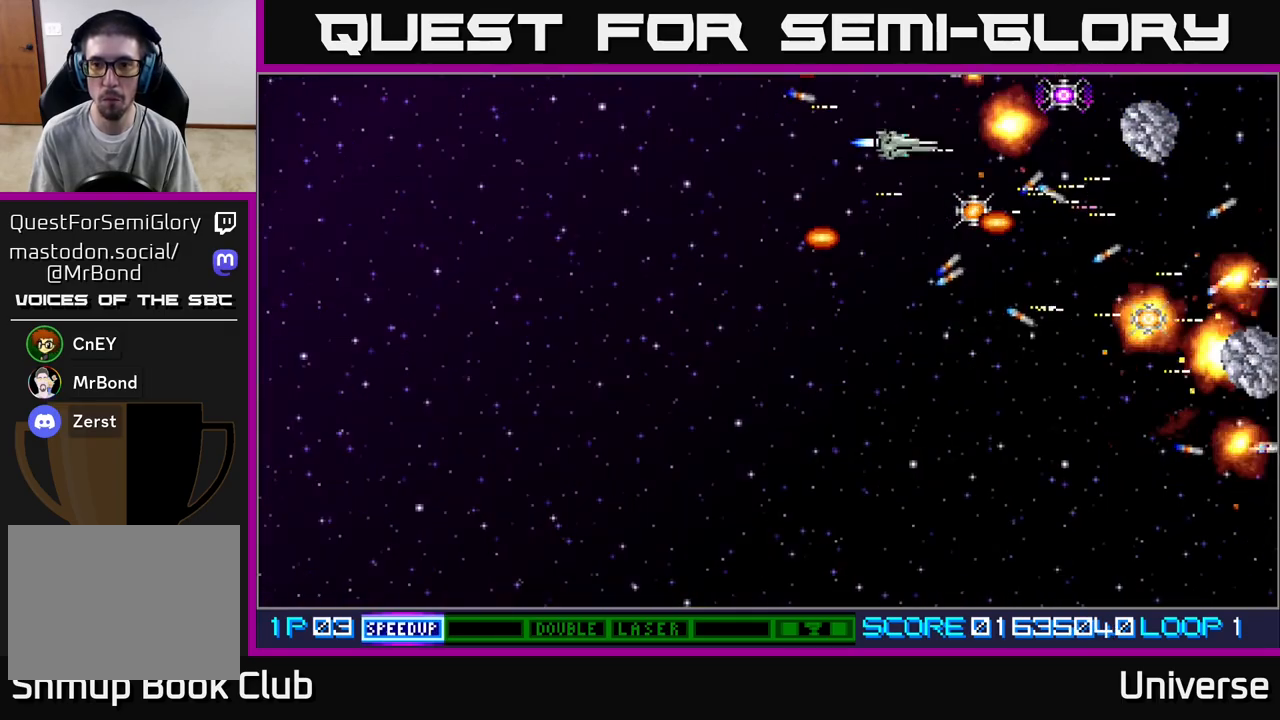
{"buttons": ["A", "DPAD_DOWN"], "left_stick": "center", "events": [[33, "DPAD_DOWN", "down"], [217, "DPAD_RIGHT", "up"]]}
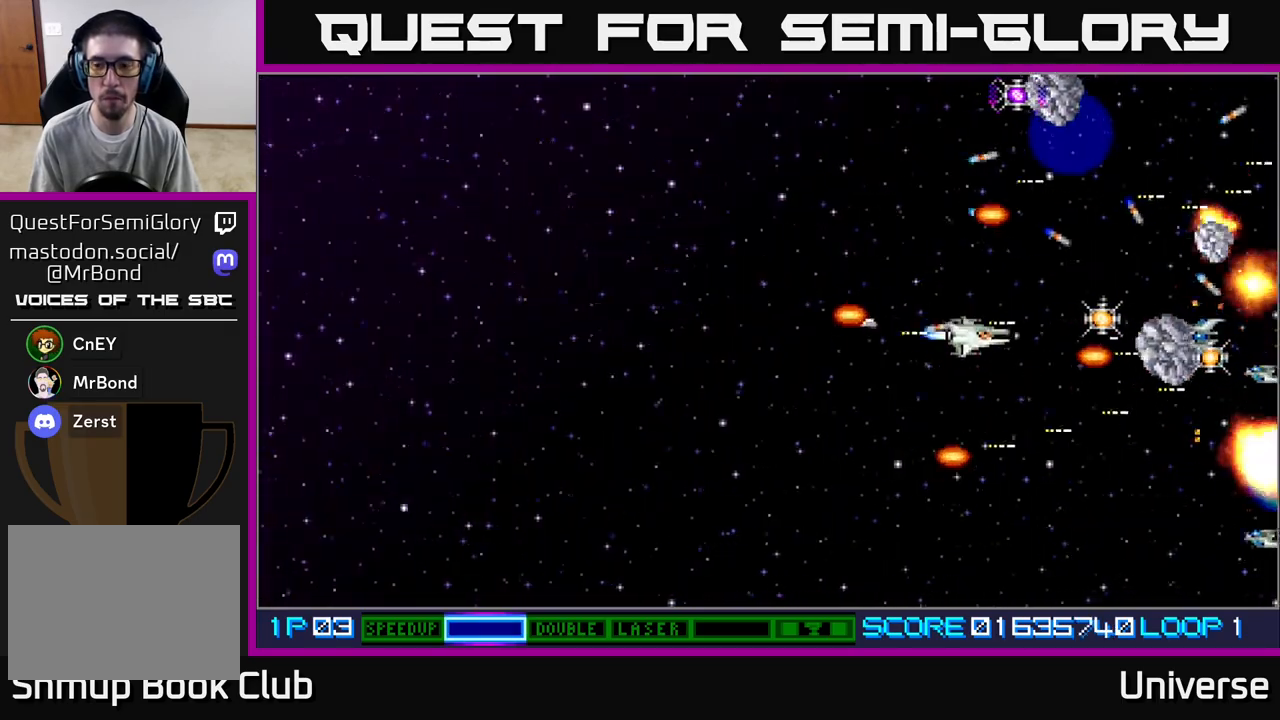
{"buttons": ["A", "DPAD_UP"], "left_stick": "center", "events": [[217, "DPAD_DOWN", "up"], [217, "DPAD_LEFT", "down"], [283, "DPAD_UP", "down"], [383, "DPAD_LEFT", "up"]]}
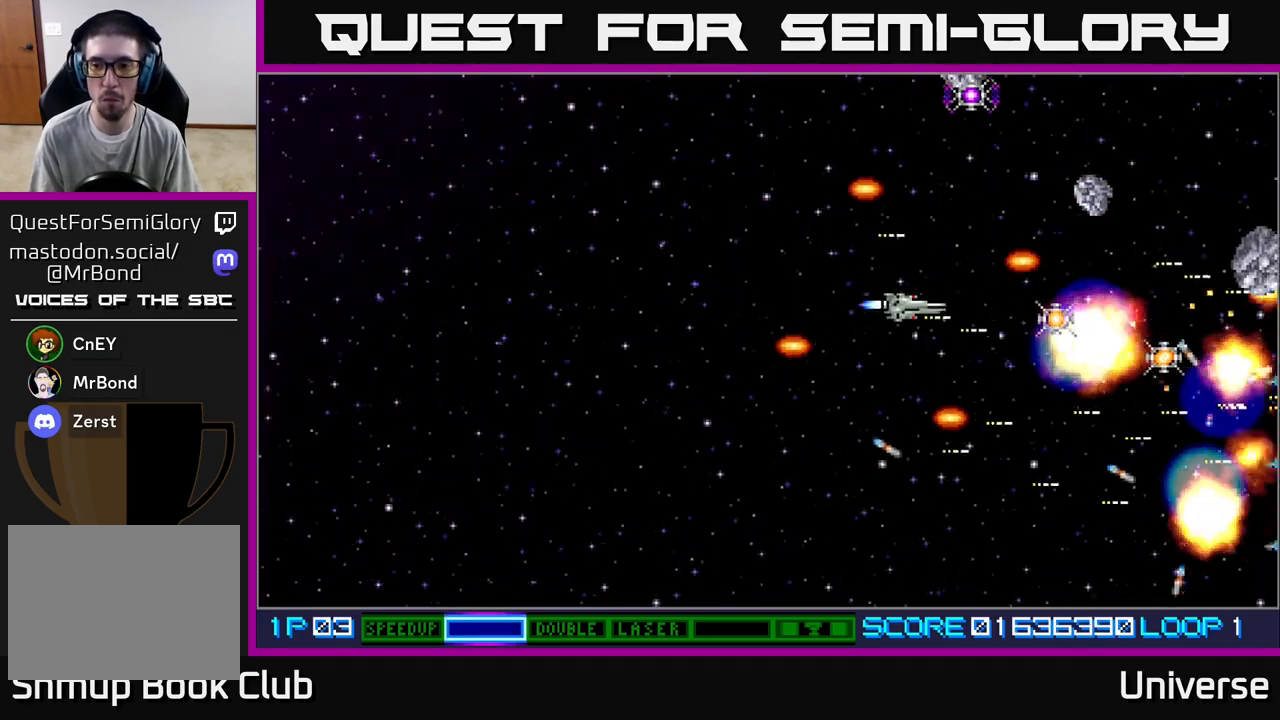
{"buttons": ["A", "DPAD_RIGHT"], "left_stick": "center", "events": [[100, "DPAD_LEFT", "down"], [167, "DPAD_UP", "up"], [250, "DPAD_DOWN", "down"], [283, "DPAD_LEFT", "up"], [317, "DPAD_RIGHT", "down"], [400, "DPAD_DOWN", "up"]]}
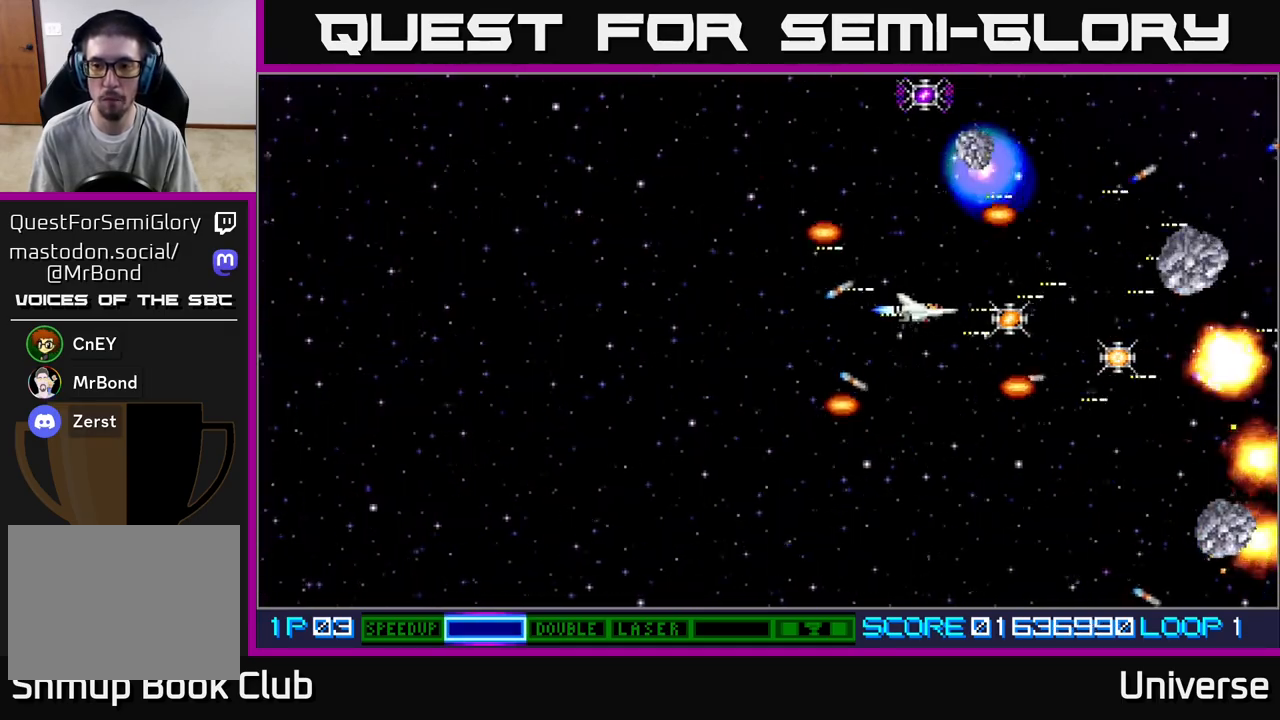
{"buttons": ["A", "DPAD_DOWN", "DPAD_LEFT"], "left_stick": "center", "events": [[383, "DPAD_DOWN", "down"], [417, "DPAD_RIGHT", "up"], [483, "DPAD_LEFT", "down"]]}
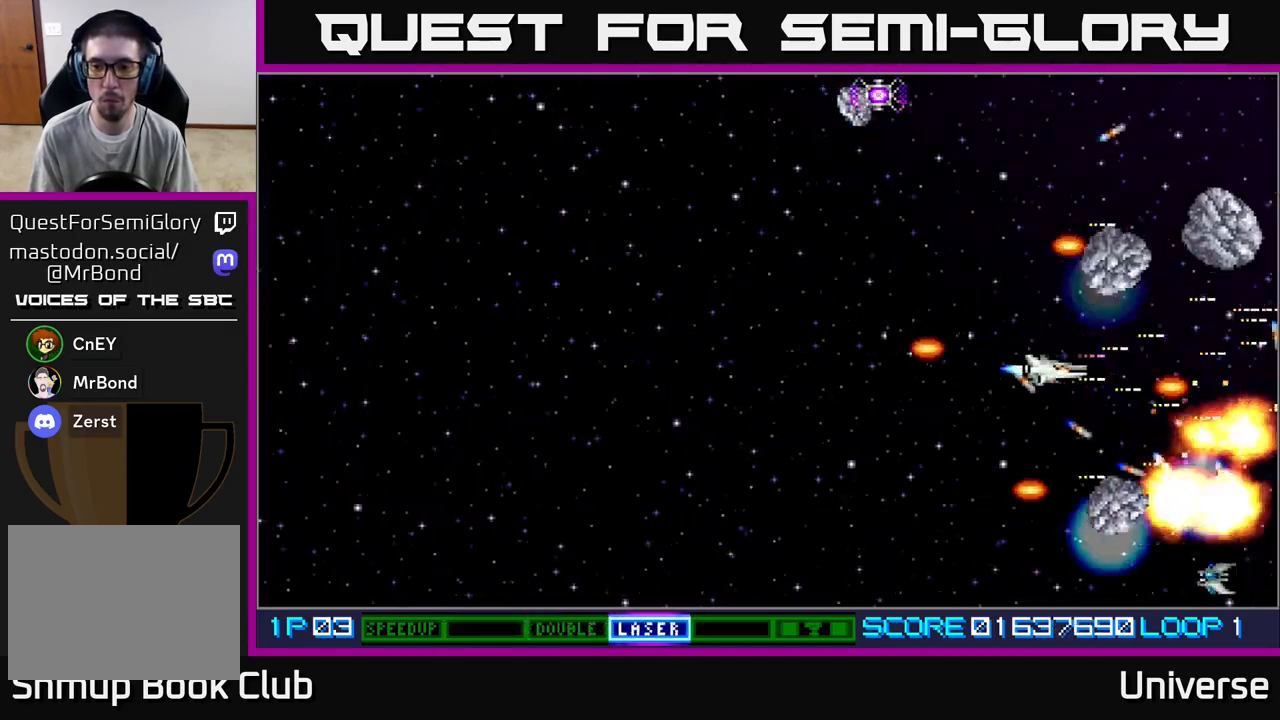
{"buttons": ["A", "DPAD_DOWN", "DPAD_LEFT"], "left_stick": "center", "events": [[100, "DPAD_DOWN", "up"], [167, "B", "down"], [267, "B", "up"], [467, "DPAD_DOWN", "down"]]}
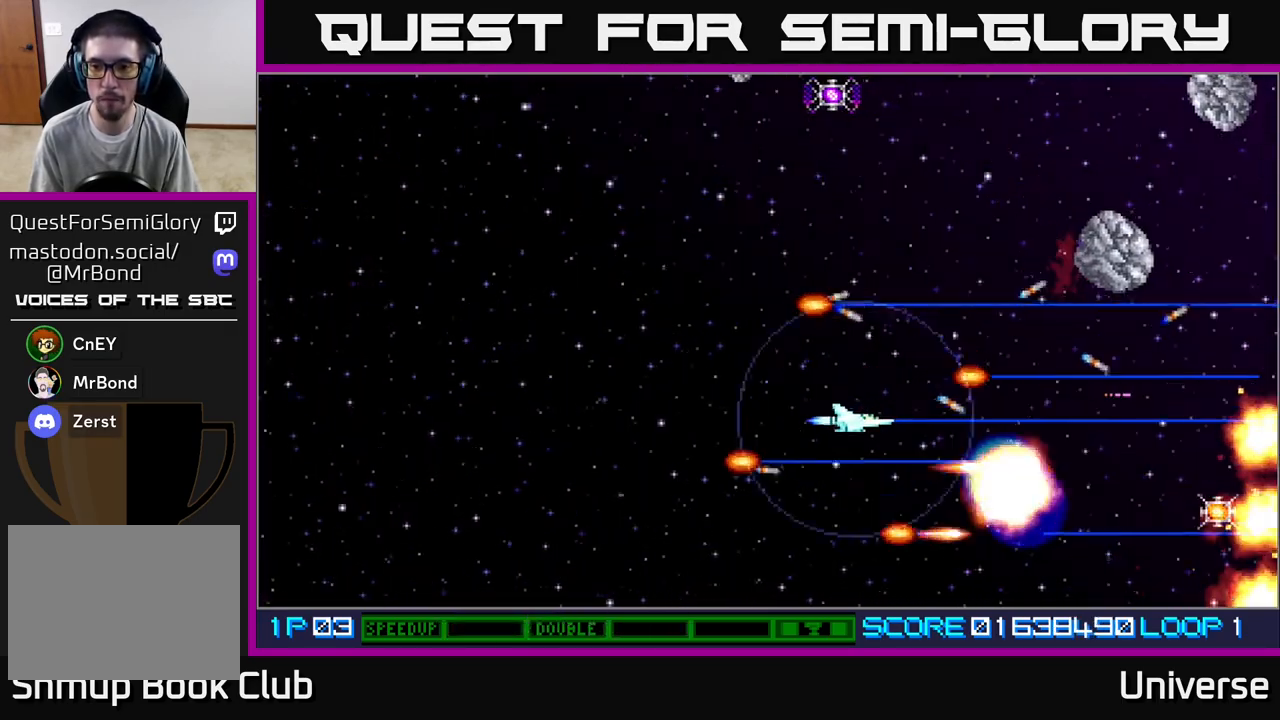
{"buttons": ["A", "DPAD_UP"], "left_stick": "center", "events": [[267, "DPAD_DOWN", "up"], [300, "DPAD_UP", "down"], [350, "DPAD_LEFT", "up"]]}
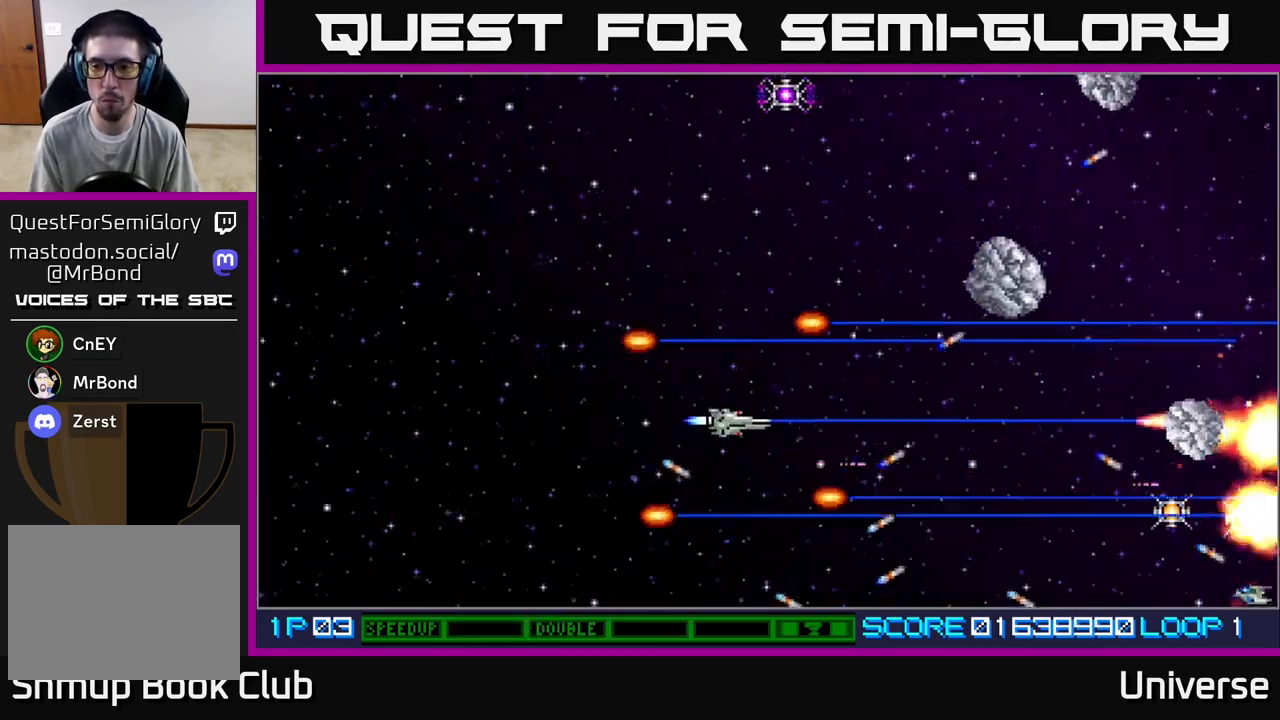
{"buttons": ["A", "DPAD_UP"], "left_stick": "center", "events": []}